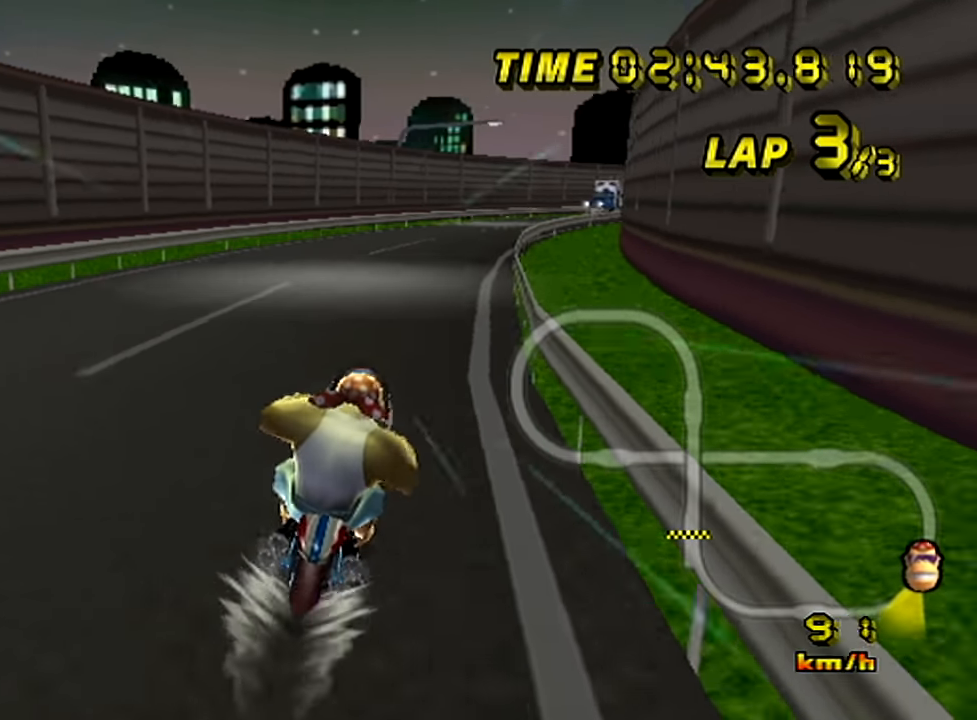
Gameplay with a controller (Nintendo layout); each line is a JSON object with the inputs held at the frame after it. "events" lists button and stick changes between this image and that frame as [ms after this image, input, new state], when the widget could be followed in between. Not read: A B L3 R3 X Y Z right_stick.
{"buttons": [], "left_stick": "right", "events": [[33, "left_stick", "right"], [100, "left_stick", "center"], [217, "left_stick", "right"]]}
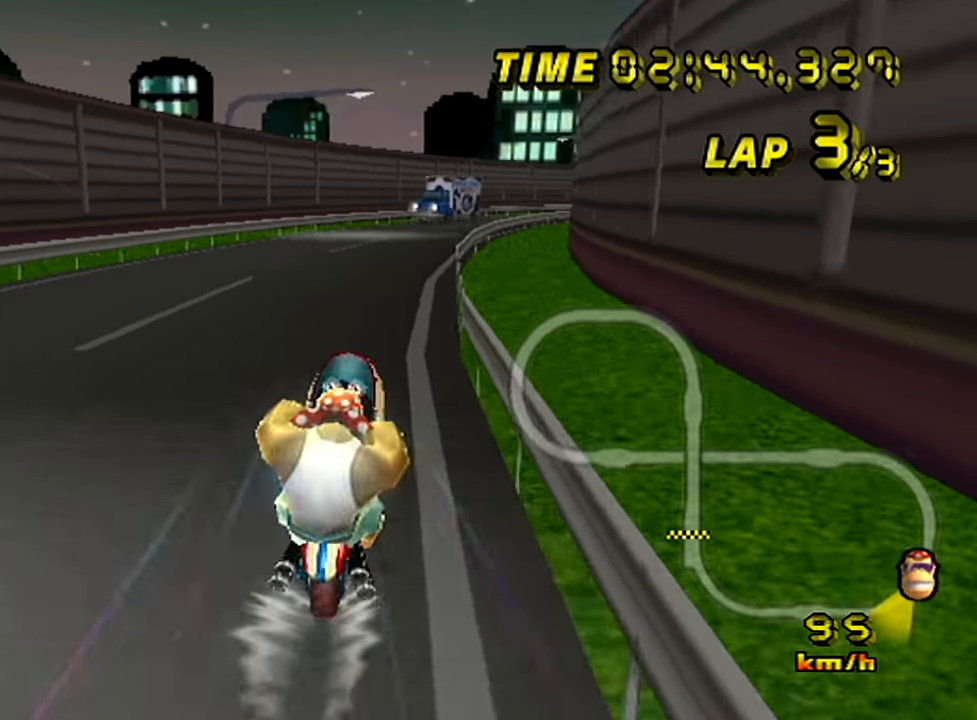
{"buttons": [], "left_stick": "right", "events": []}
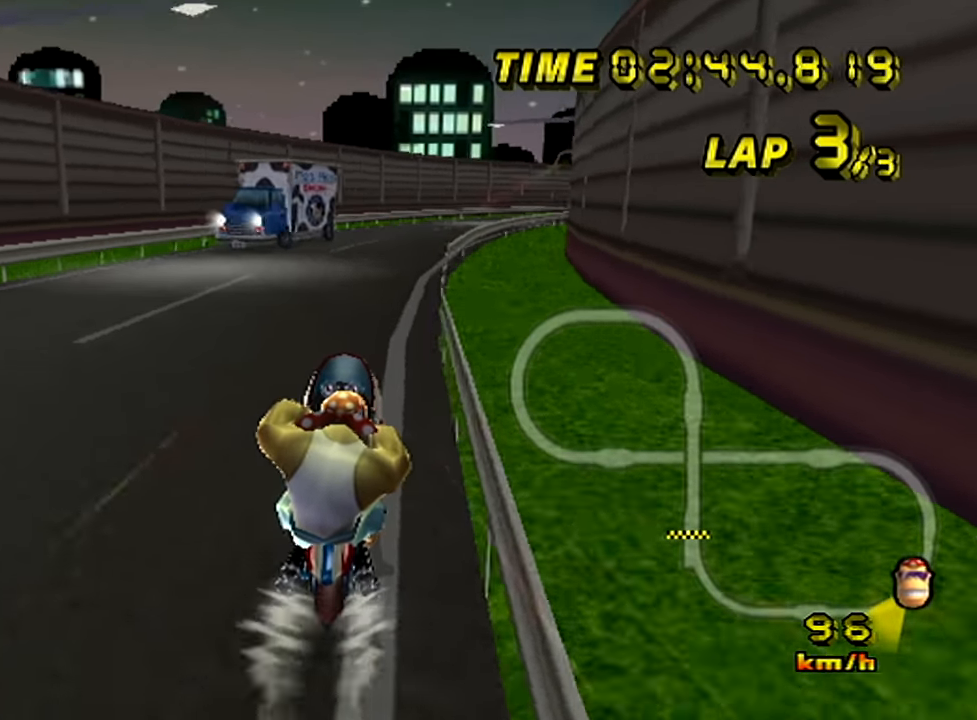
{"buttons": [], "left_stick": "right", "events": []}
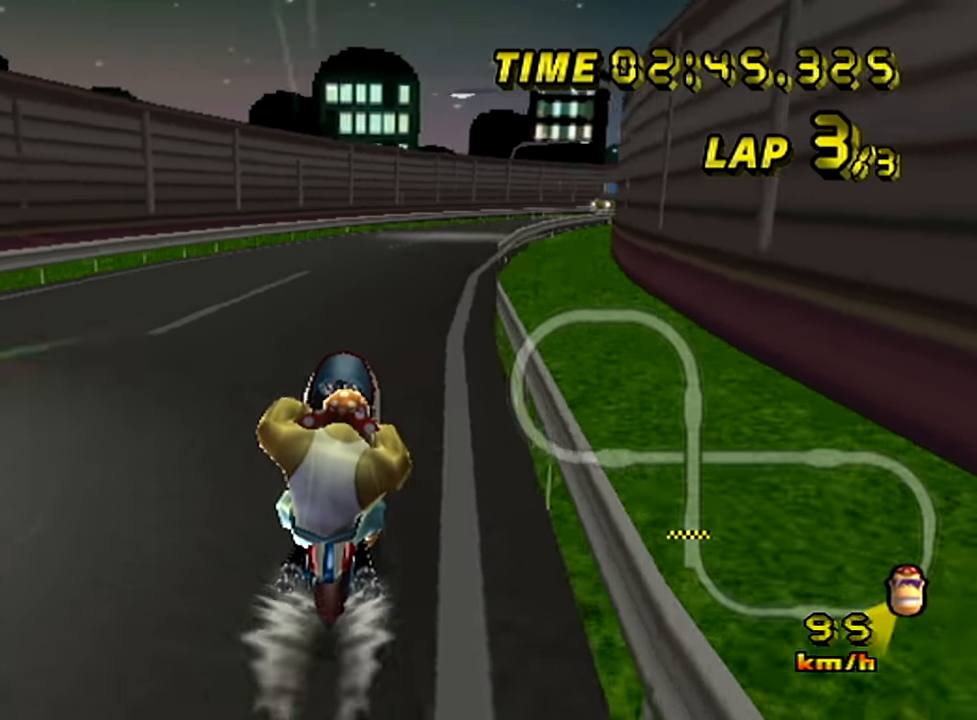
{"buttons": [], "left_stick": "right", "events": [[284, "left_stick", "center"], [367, "left_stick", "right"]]}
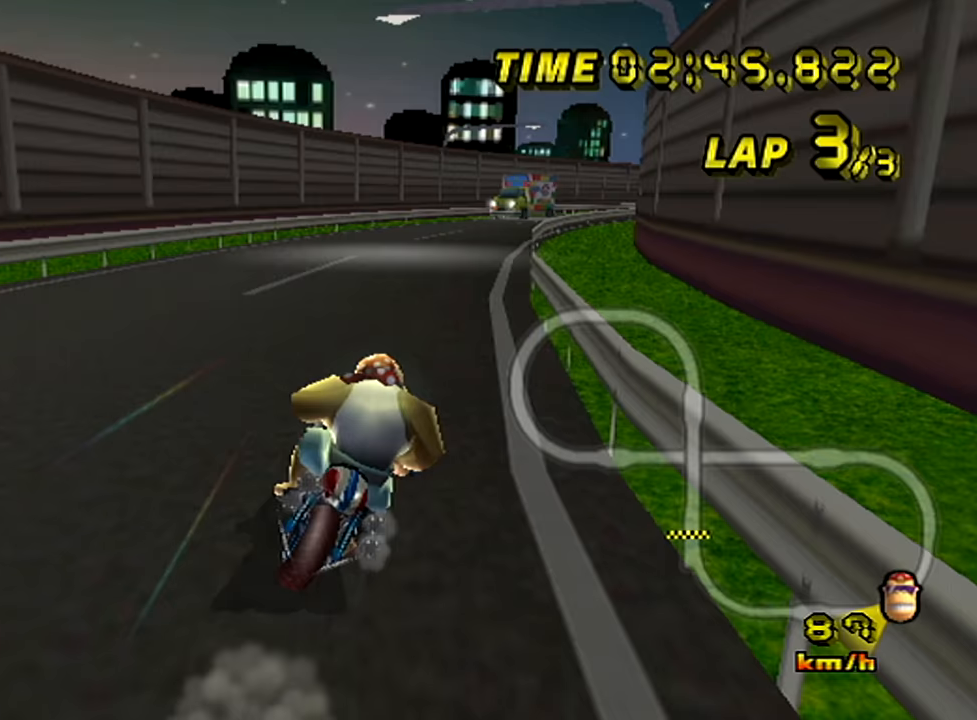
{"buttons": [], "left_stick": "right", "events": [[150, "left_stick", "center"], [250, "left_stick", "right"], [350, "left_stick", "center"], [434, "left_stick", "right"]]}
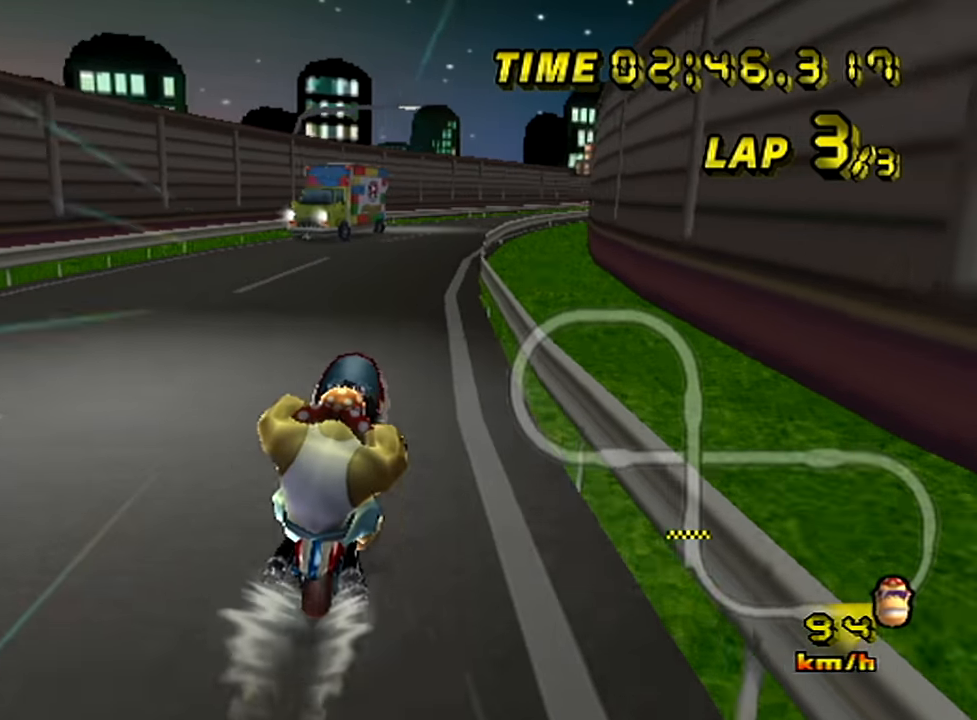
{"buttons": [], "left_stick": "right", "events": [[16, "left_stick", "center"], [83, "left_stick", "right"], [200, "left_stick", "center"], [383, "left_stick", "right"]]}
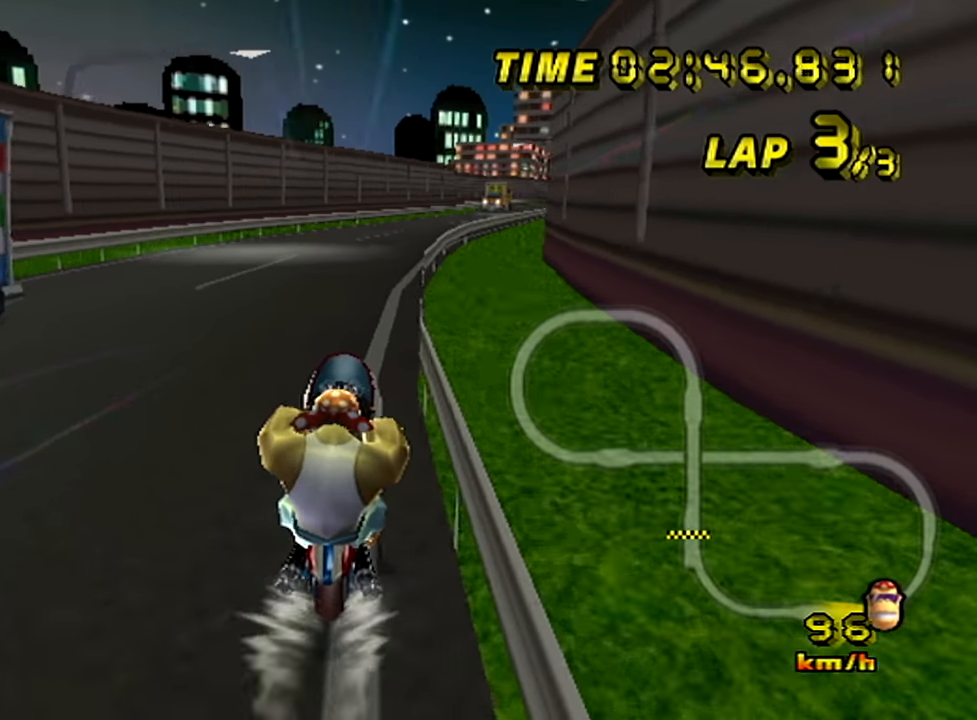
{"buttons": [], "left_stick": "right", "events": []}
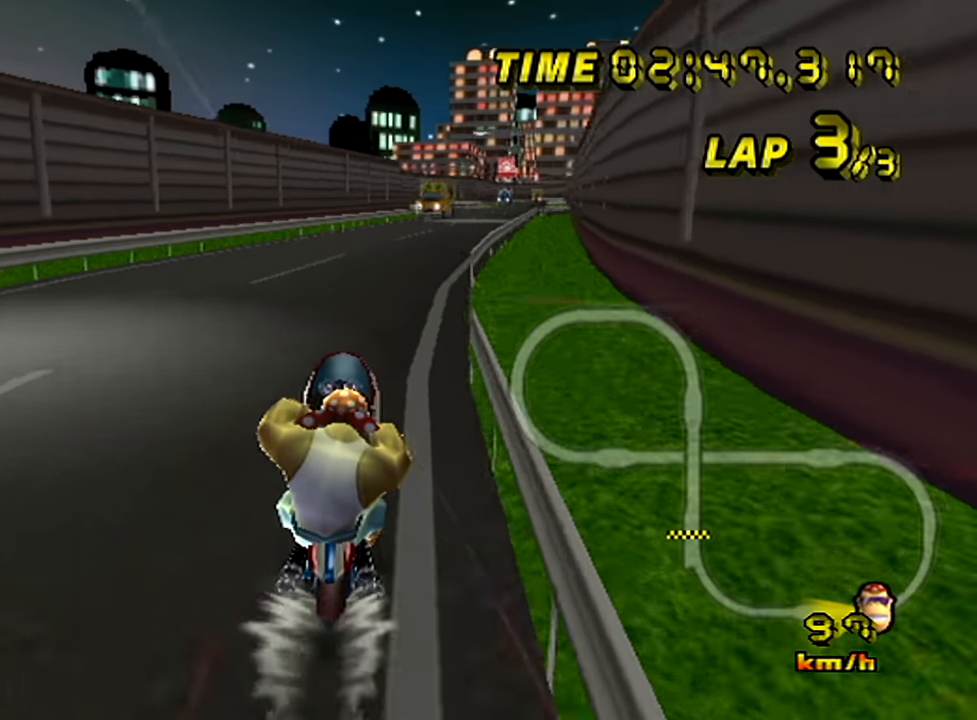
{"buttons": [], "left_stick": "right", "events": []}
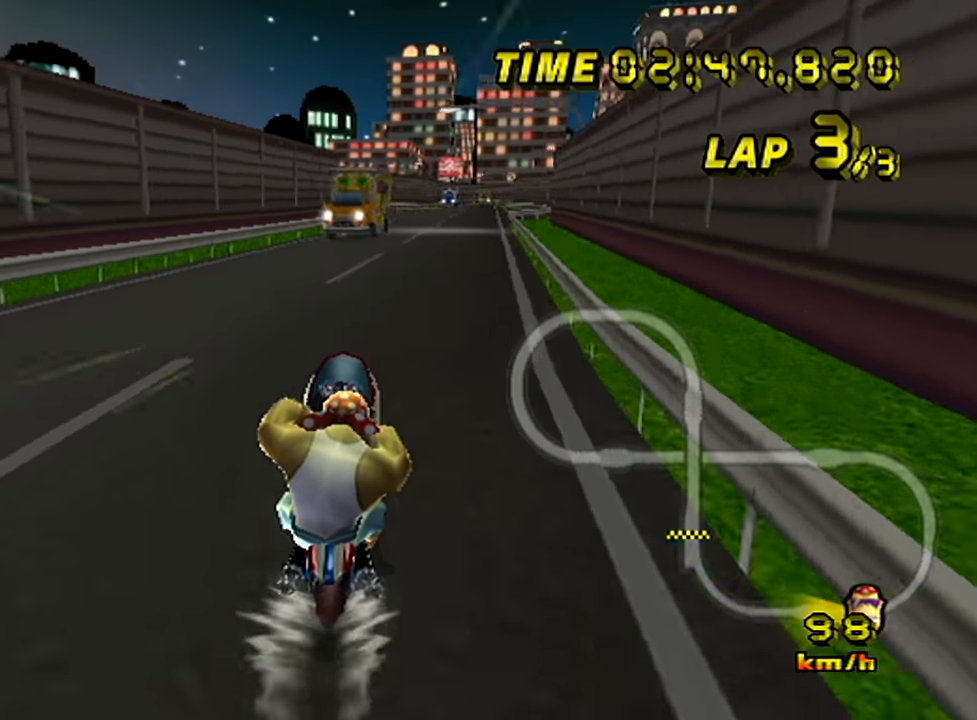
{"buttons": [], "left_stick": "right", "events": []}
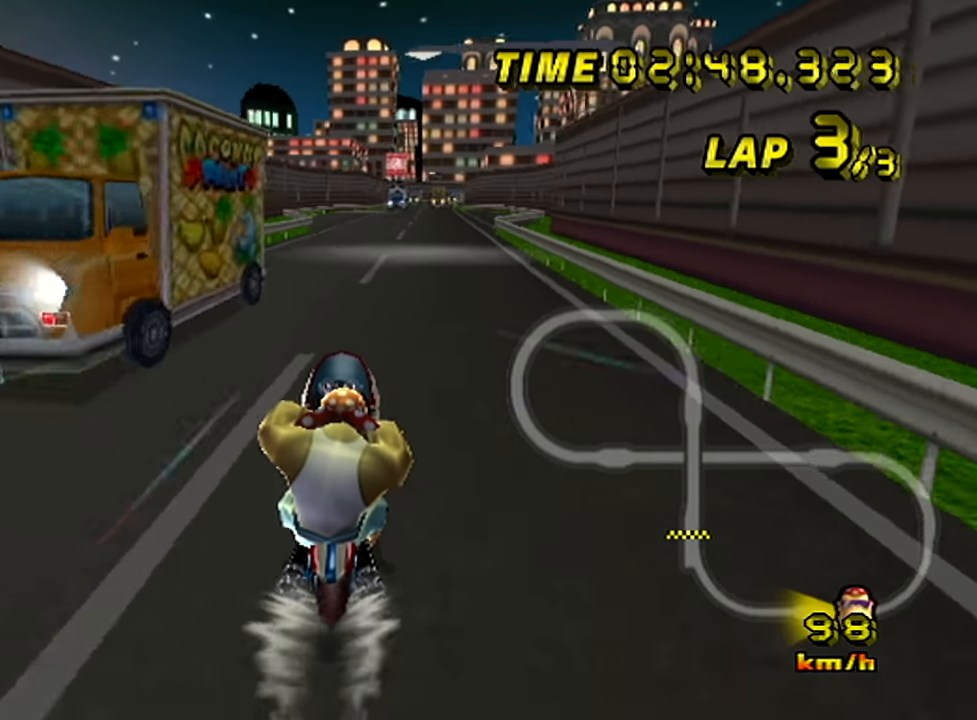
{"buttons": ["DPAD_UP"], "left_stick": "right"}
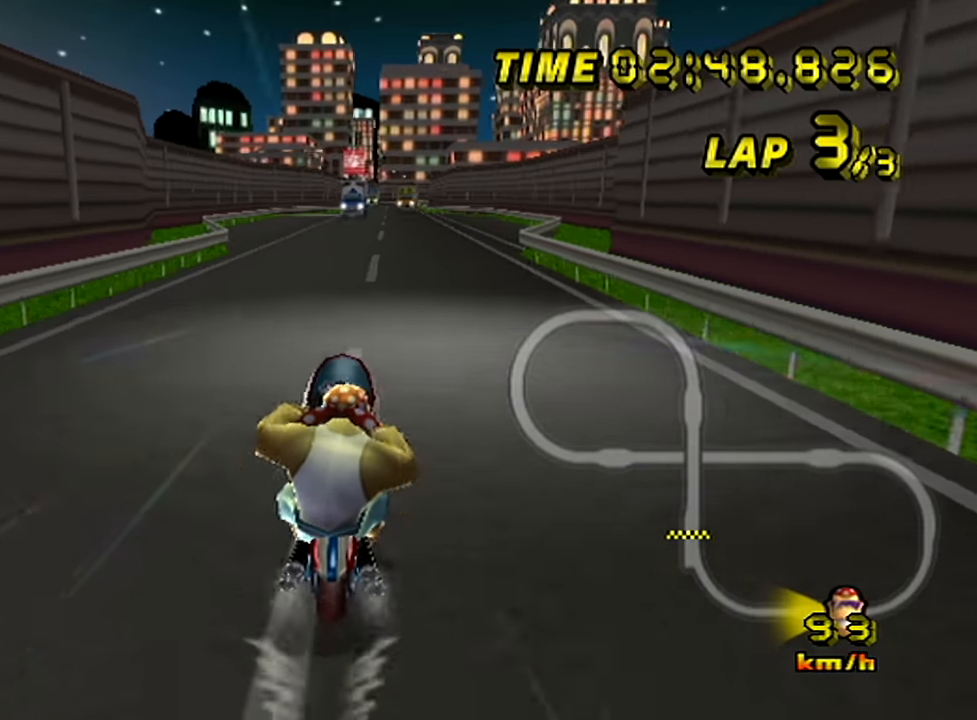
{"buttons": [], "left_stick": "center"}
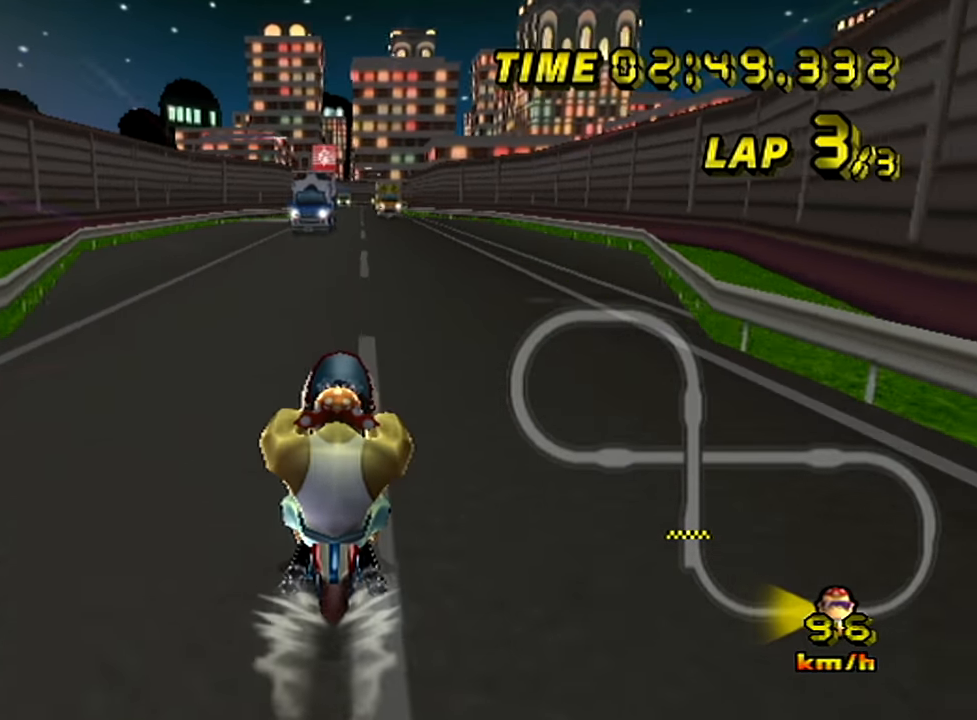
{"buttons": [], "left_stick": "center", "events": [[300, "left_stick", "left"], [400, "left_stick", "center"]]}
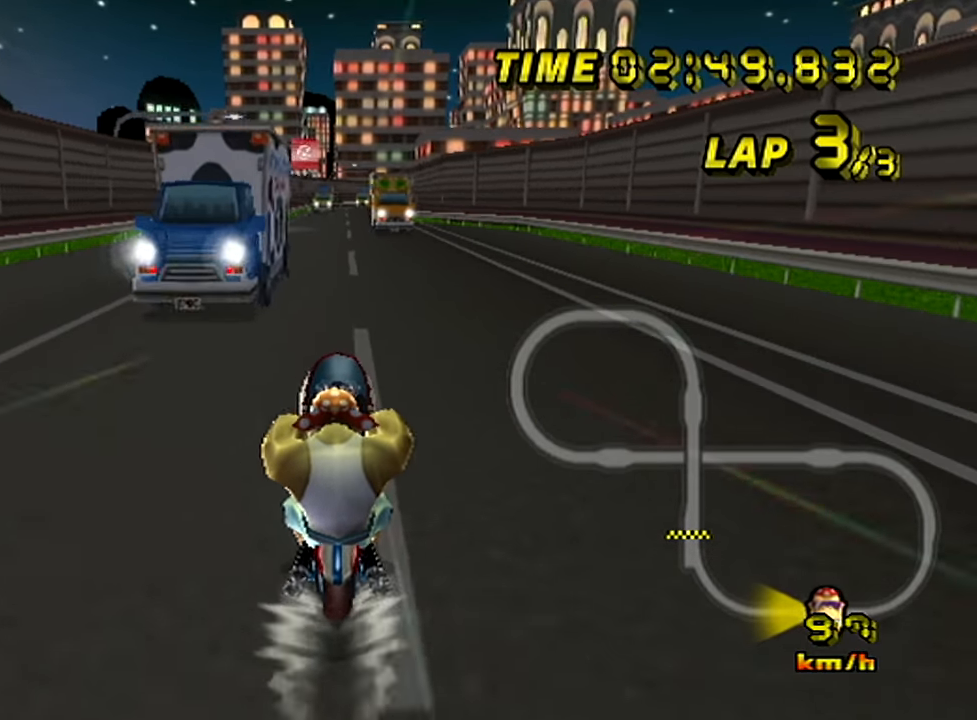
{"buttons": [], "left_stick": "center", "events": []}
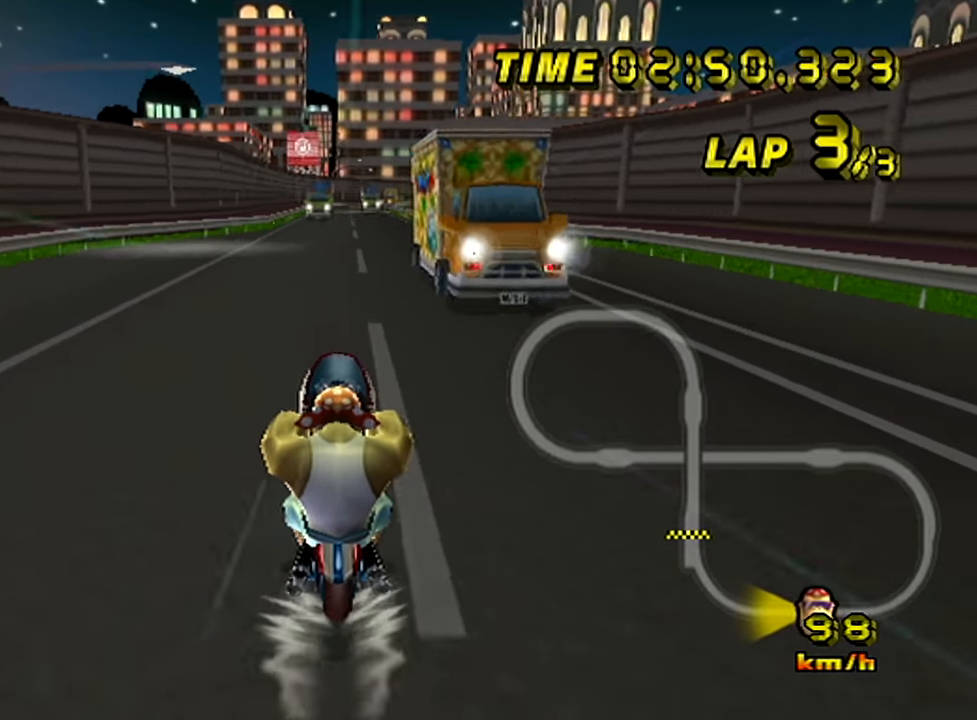
{"buttons": [], "left_stick": "right", "events": [[150, "left_stick", "right"], [233, "left_stick", "center"], [450, "left_stick", "right"]]}
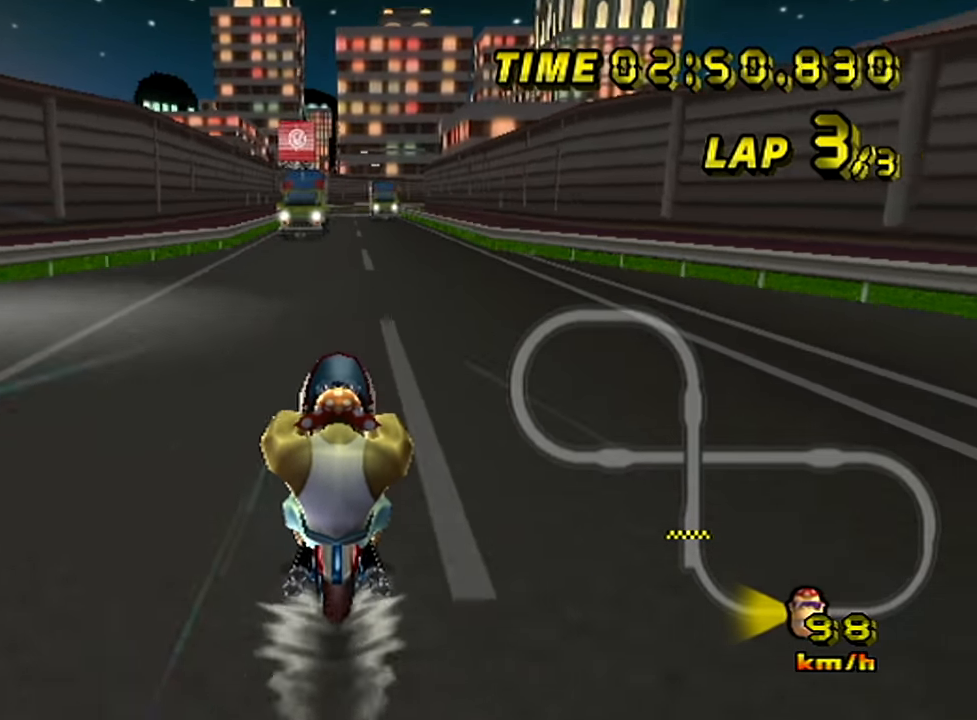
{"buttons": [], "left_stick": "center", "events": [[50, "left_stick", "center"]]}
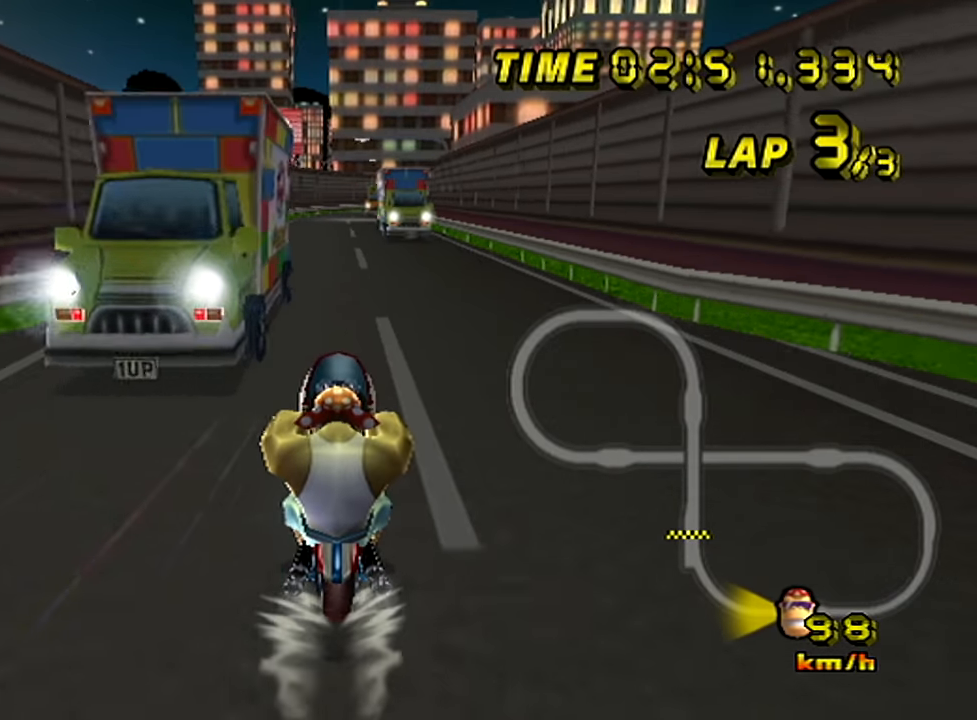
{"buttons": [], "left_stick": "center", "events": []}
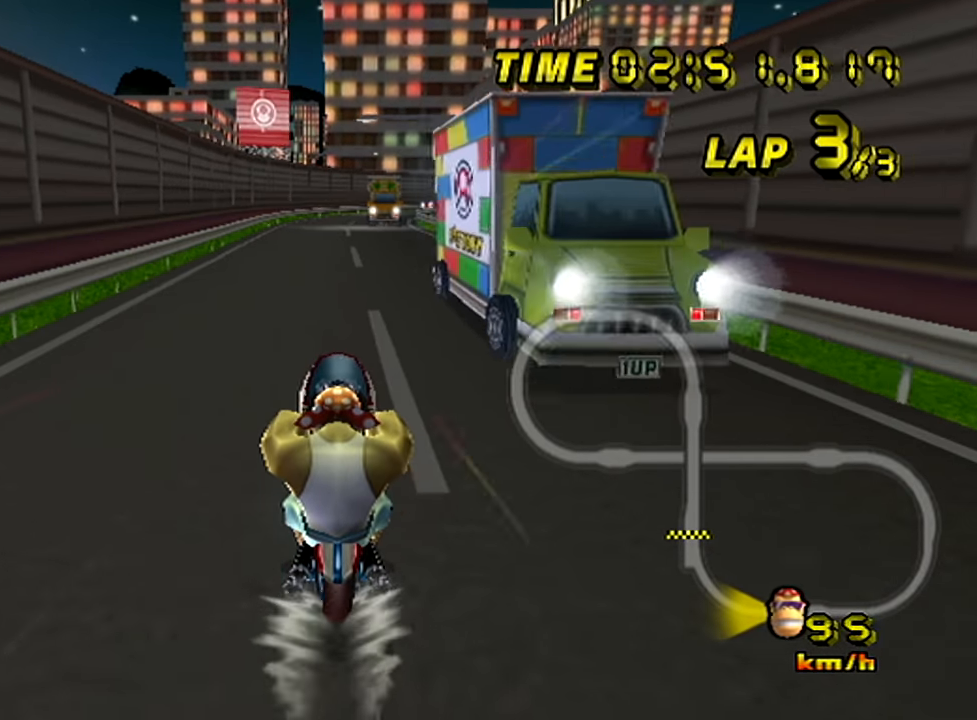
{"buttons": [], "left_stick": "center", "events": []}
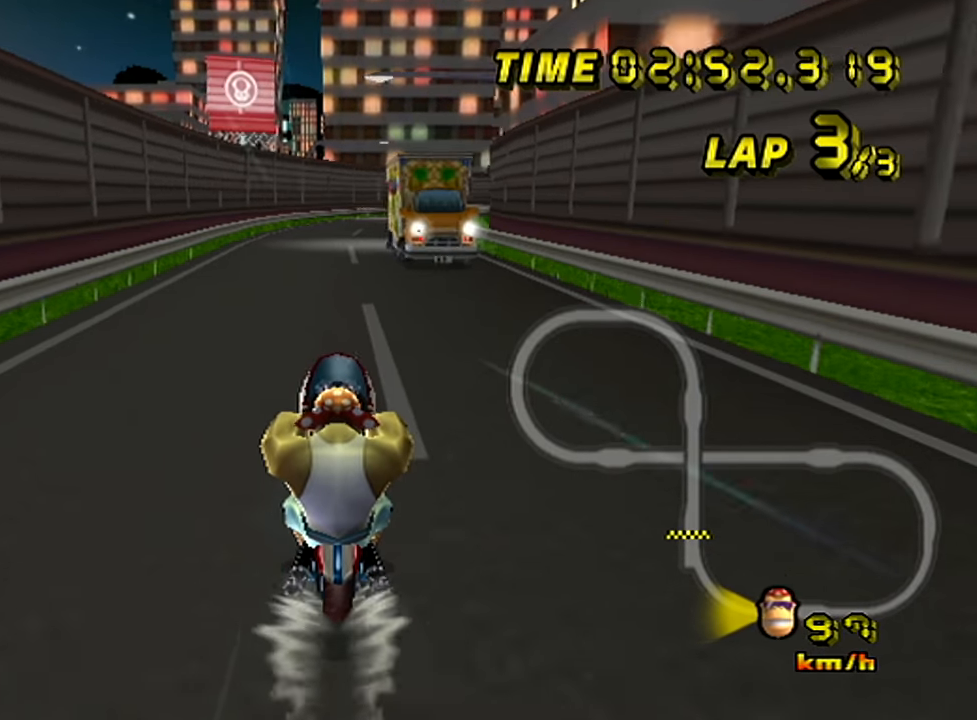
{"buttons": [], "left_stick": "right", "events": [[100, "left_stick", "down-right"], [200, "left_stick", "center"], [267, "left_stick", "right"], [367, "left_stick", "center"], [417, "left_stick", "right"]]}
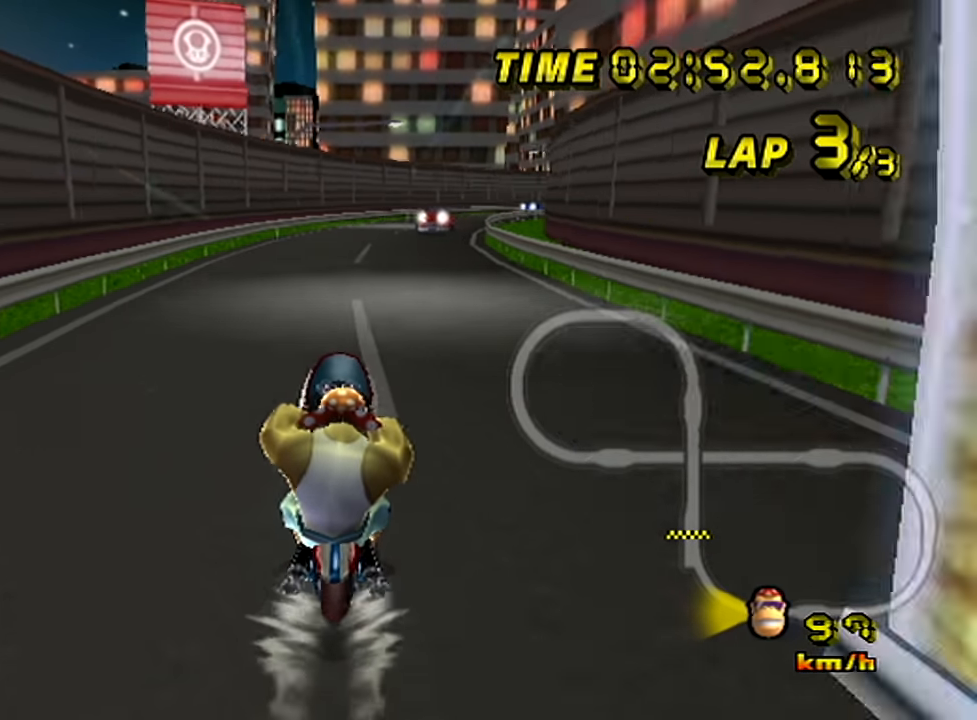
{"buttons": [], "left_stick": "right", "events": [[33, "left_stick", "center"], [83, "left_stick", "right"]]}
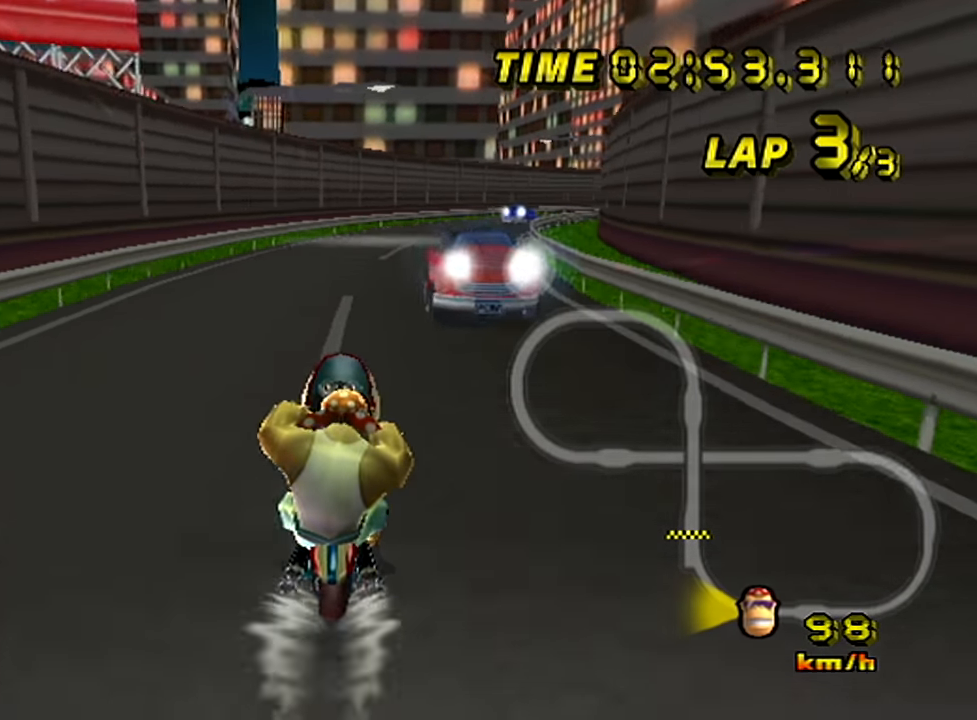
{"buttons": [], "left_stick": "right", "events": []}
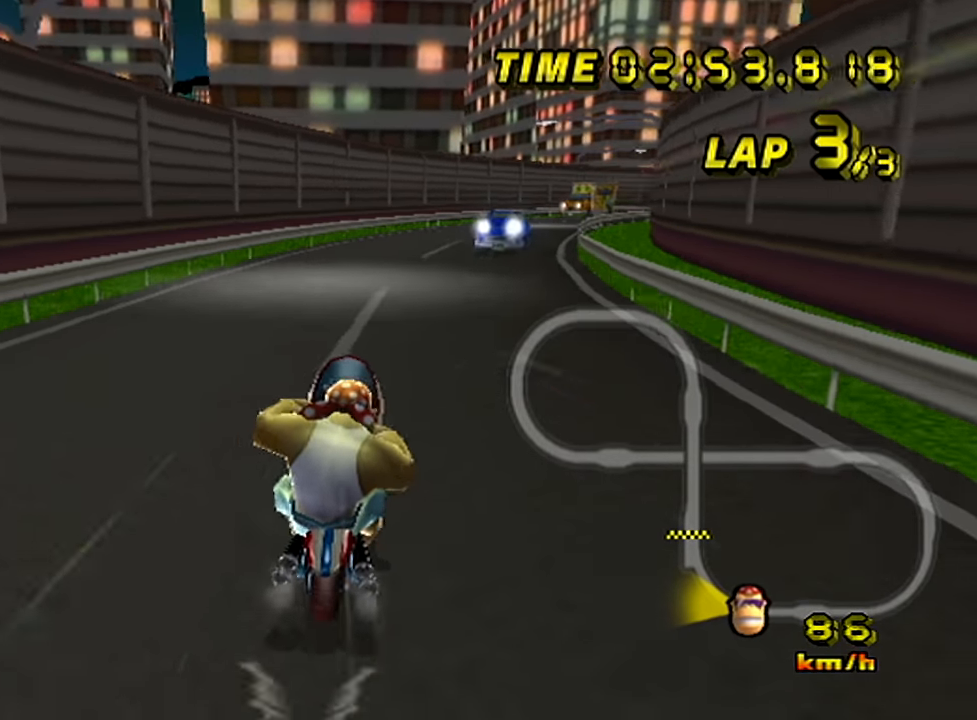
{"buttons": [], "left_stick": "right", "events": [[200, "left_stick", "center"], [267, "left_stick", "right"]]}
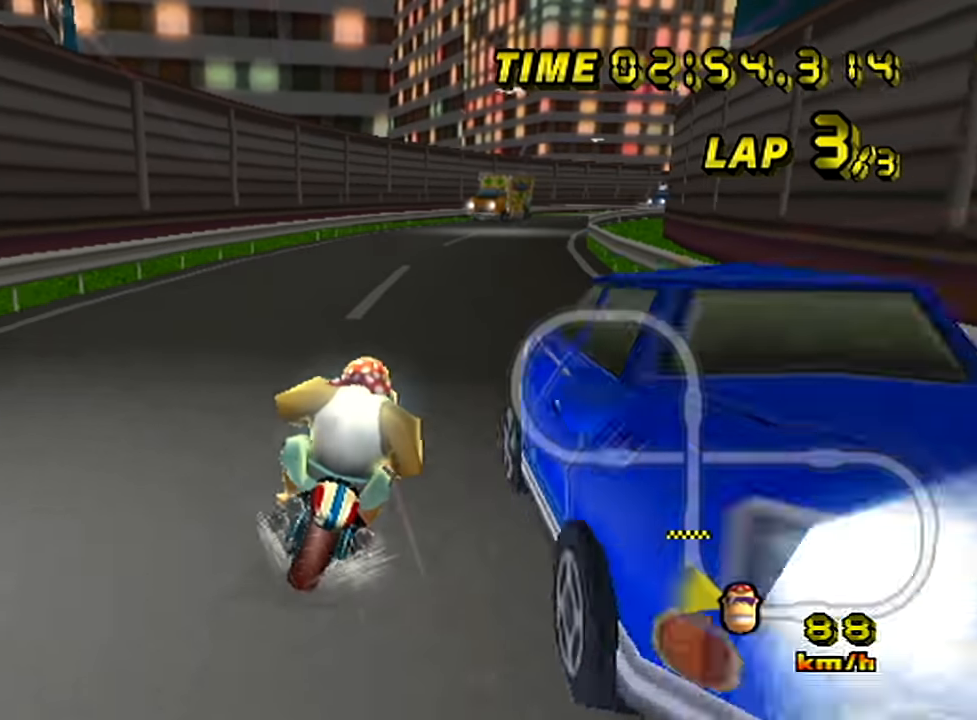
{"buttons": [], "left_stick": "right", "events": [[67, "left_stick", "center"], [117, "left_stick", "right"]]}
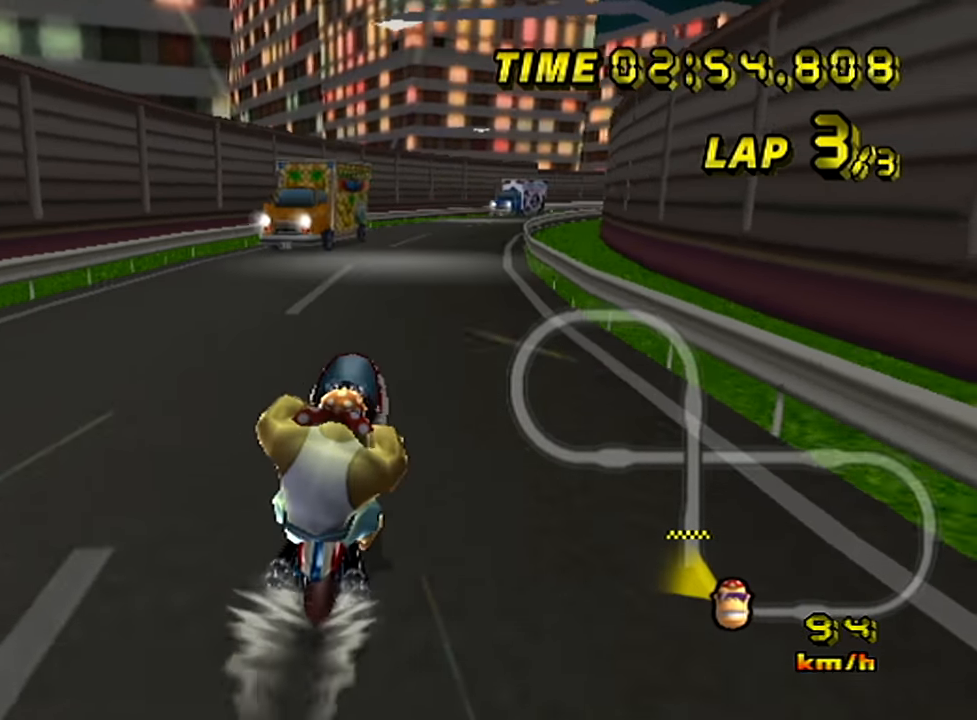
{"buttons": [], "left_stick": "right", "events": []}
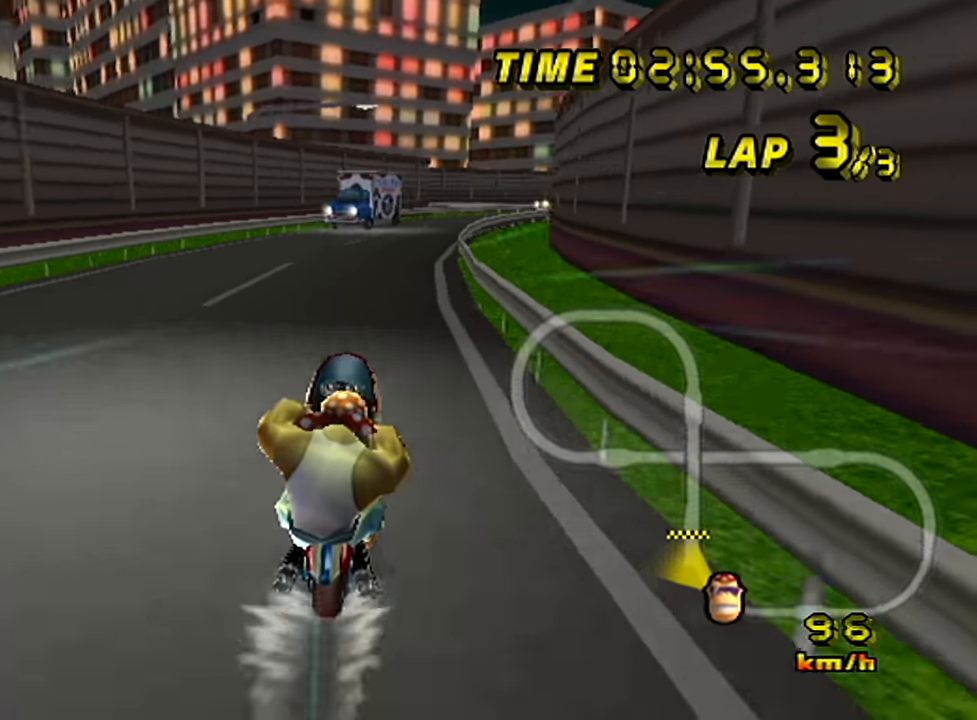
{"buttons": [], "left_stick": "right", "events": []}
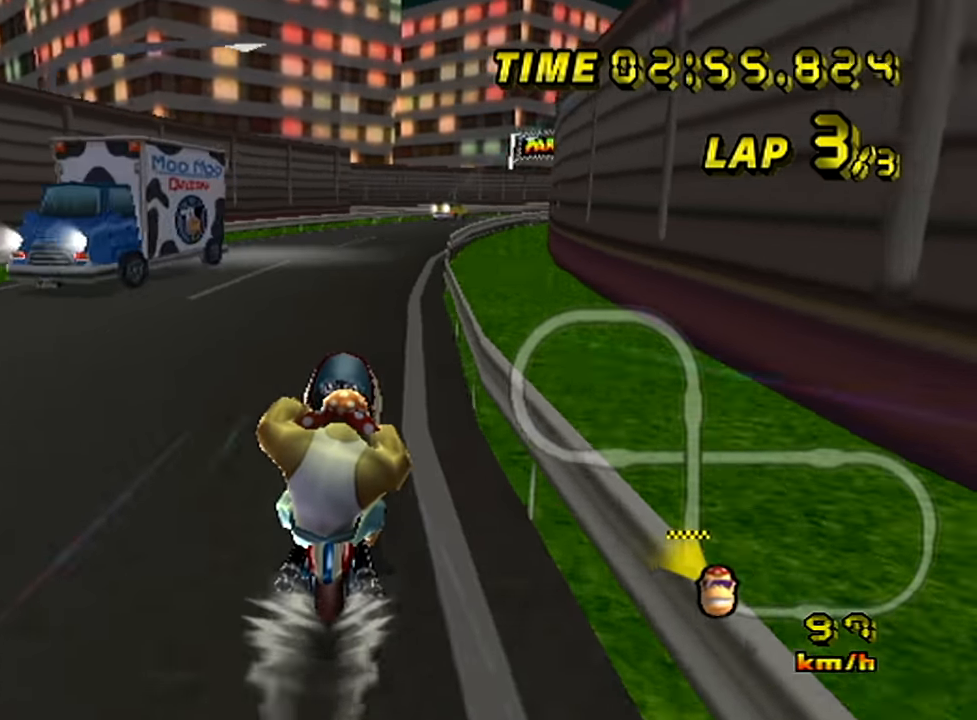
{"buttons": [], "left_stick": "right", "events": []}
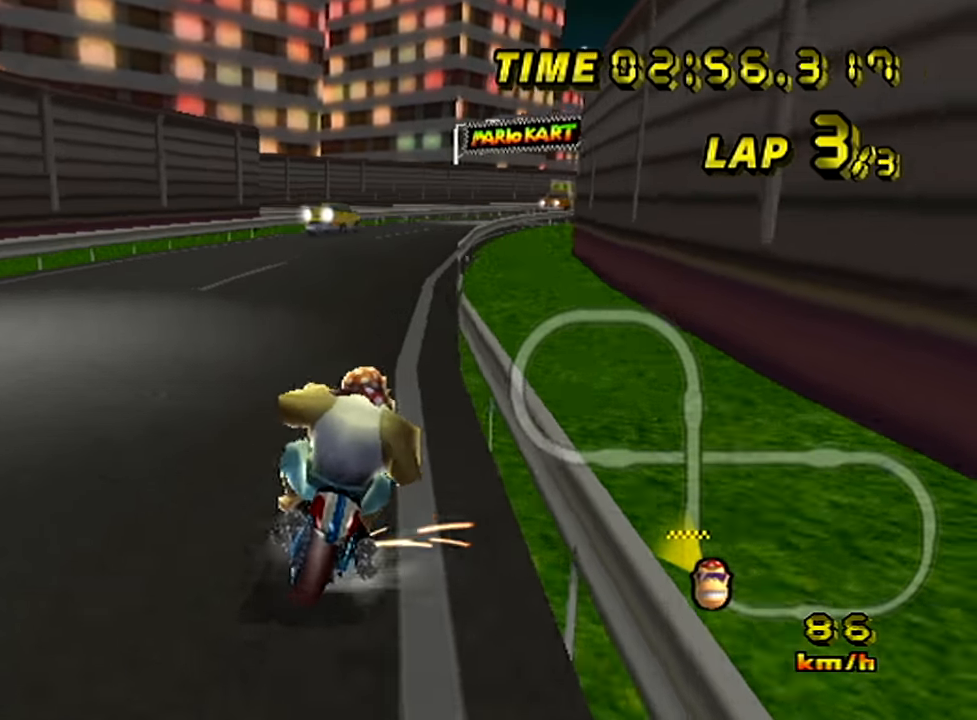
{"buttons": [], "left_stick": "right", "events": [[17, "left_stick", "center"], [234, "left_stick", "right"], [367, "left_stick", "center"], [417, "left_stick", "right"]]}
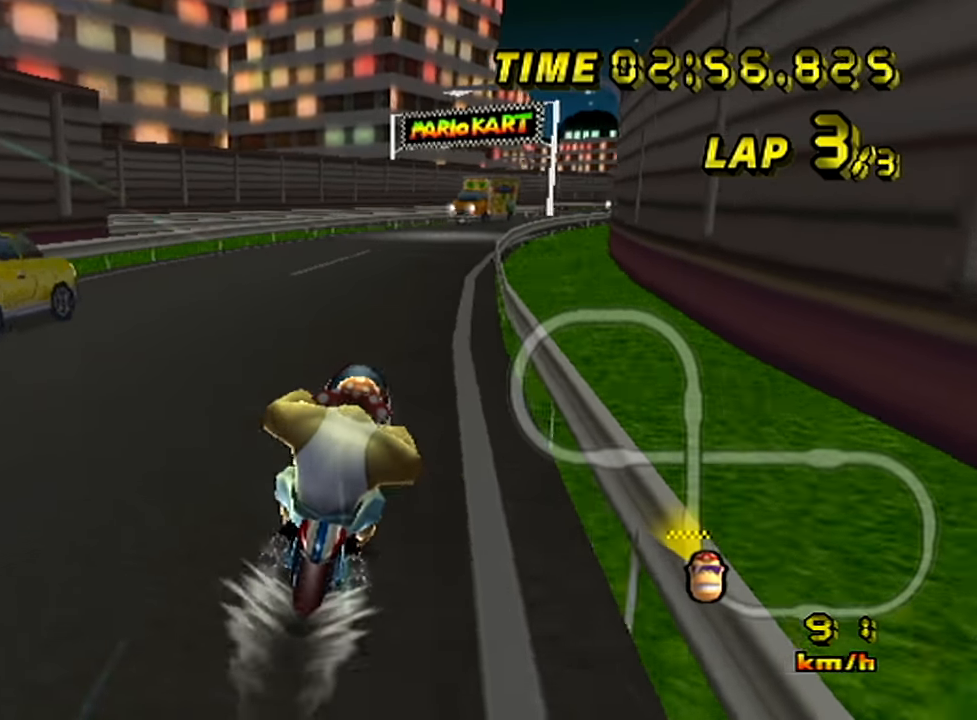
{"buttons": [], "left_stick": "right", "events": []}
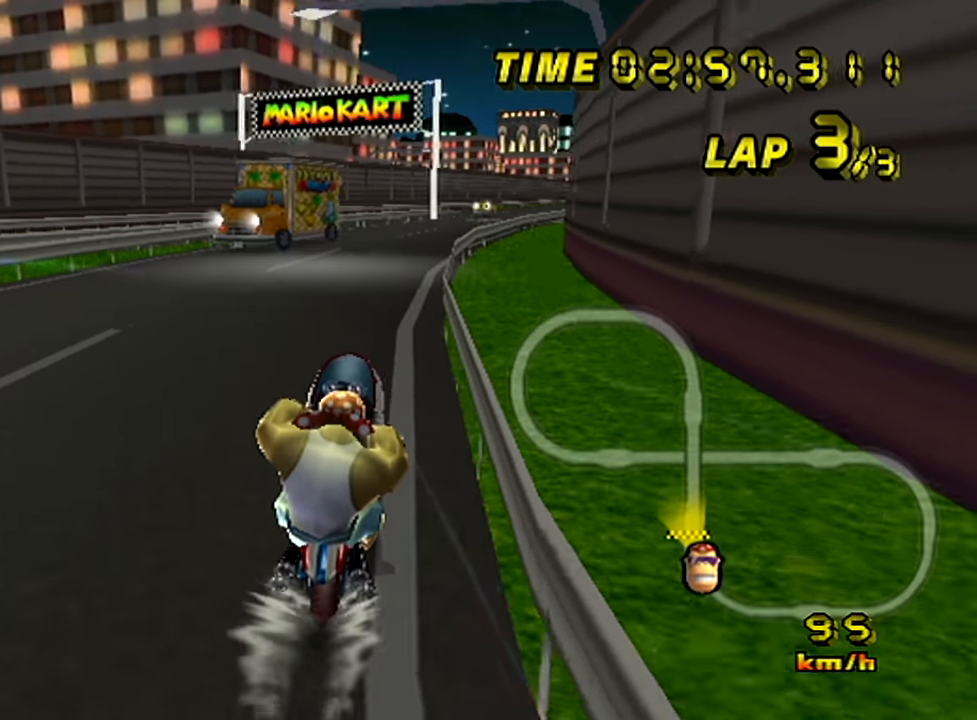
{"buttons": [], "left_stick": "right", "events": []}
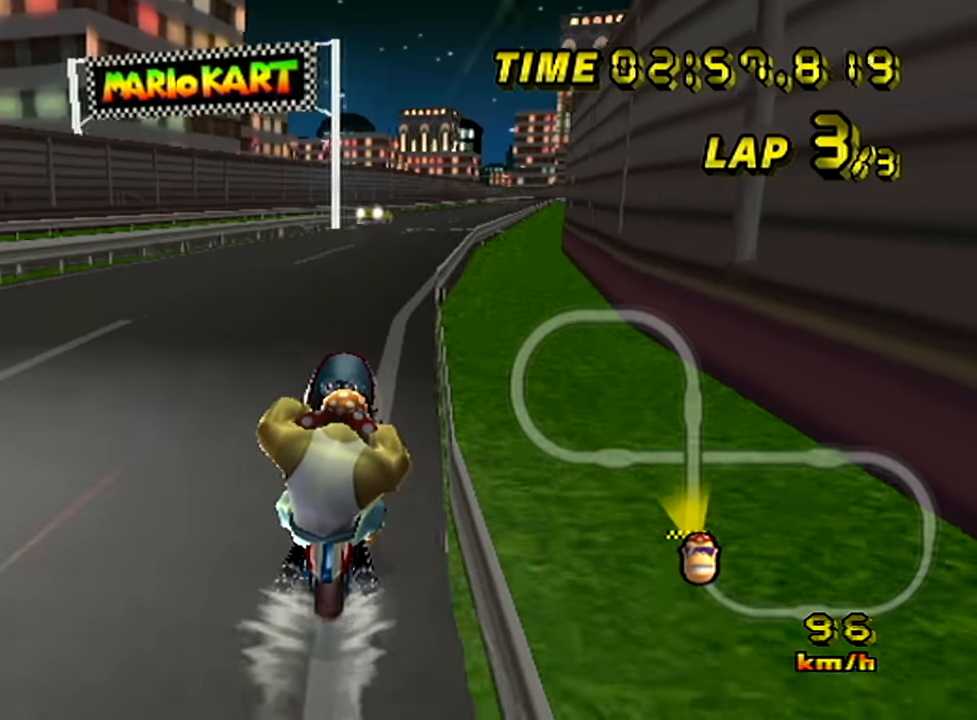
{"buttons": [], "left_stick": "right", "events": []}
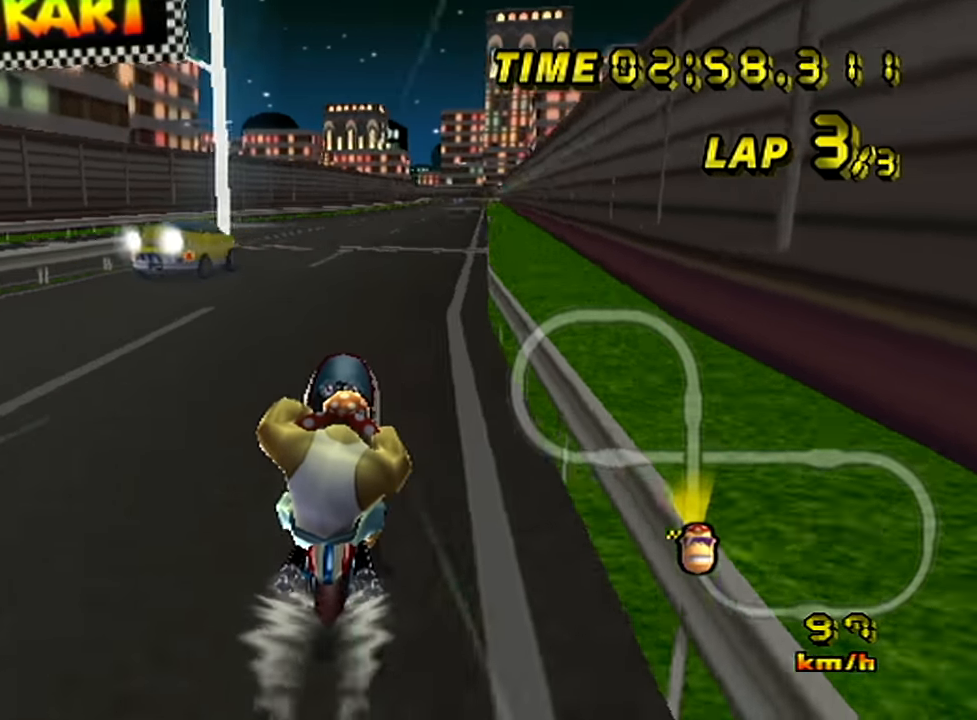
{"buttons": [], "left_stick": "right", "events": []}